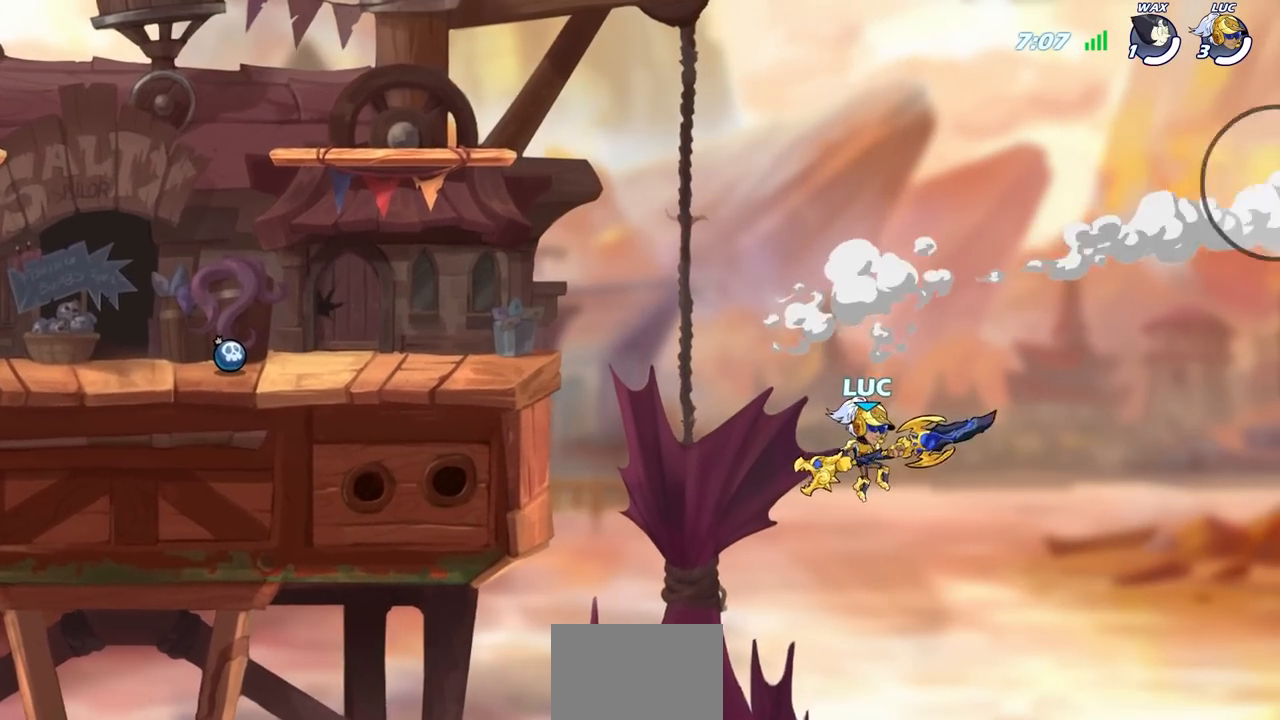
Gameplay with a controller (PlayStation layout); each line is a JSON object with the inputs held at the frame after it (dt_ms = milliseconds from this image to that frame). "events" lists button and stick changes between this image and that frame as [ms after this image, input, new state], when the widget could be followed in between.
{"dt_ms": 500, "buttons": [], "left_stick": "left", "right_stick": "center", "events": [[333, "R2", "up"], [350, "left_stick", "left"]]}
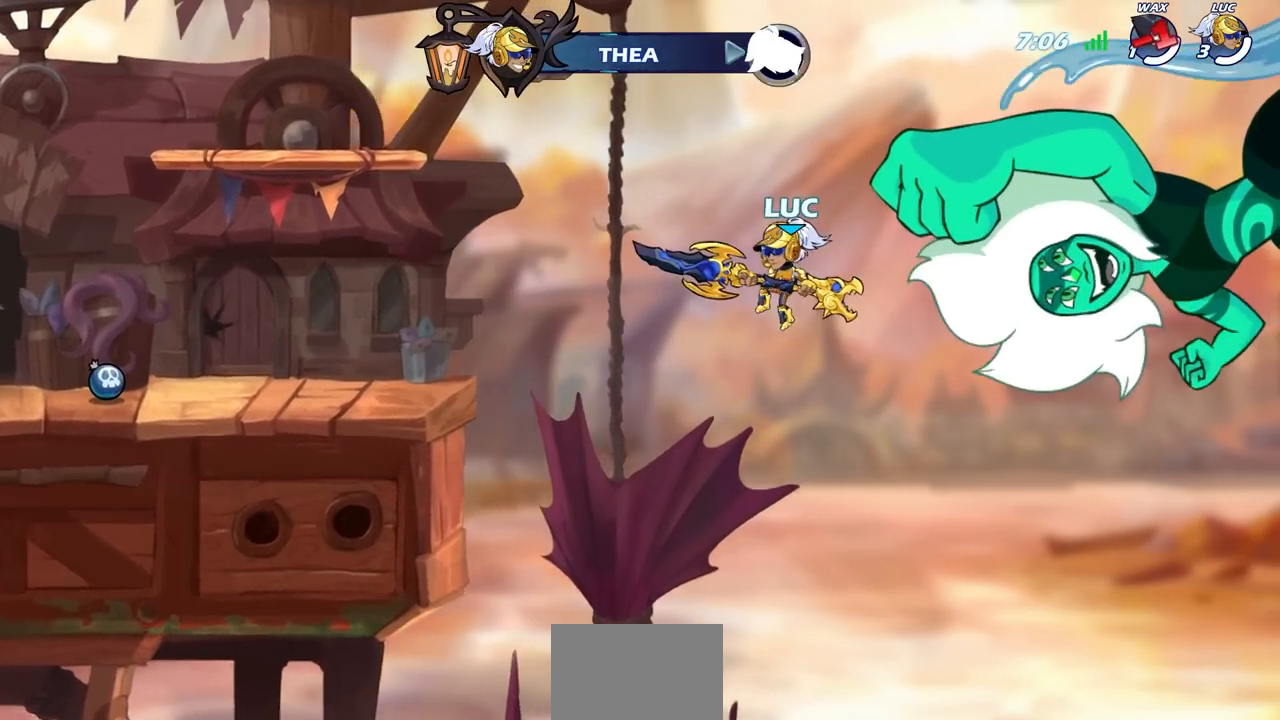
{"dt_ms": 500, "buttons": [], "left_stick": "left", "right_stick": "center", "events": [[100, "CROSS", "down"], [383, "CROSS", "up"]]}
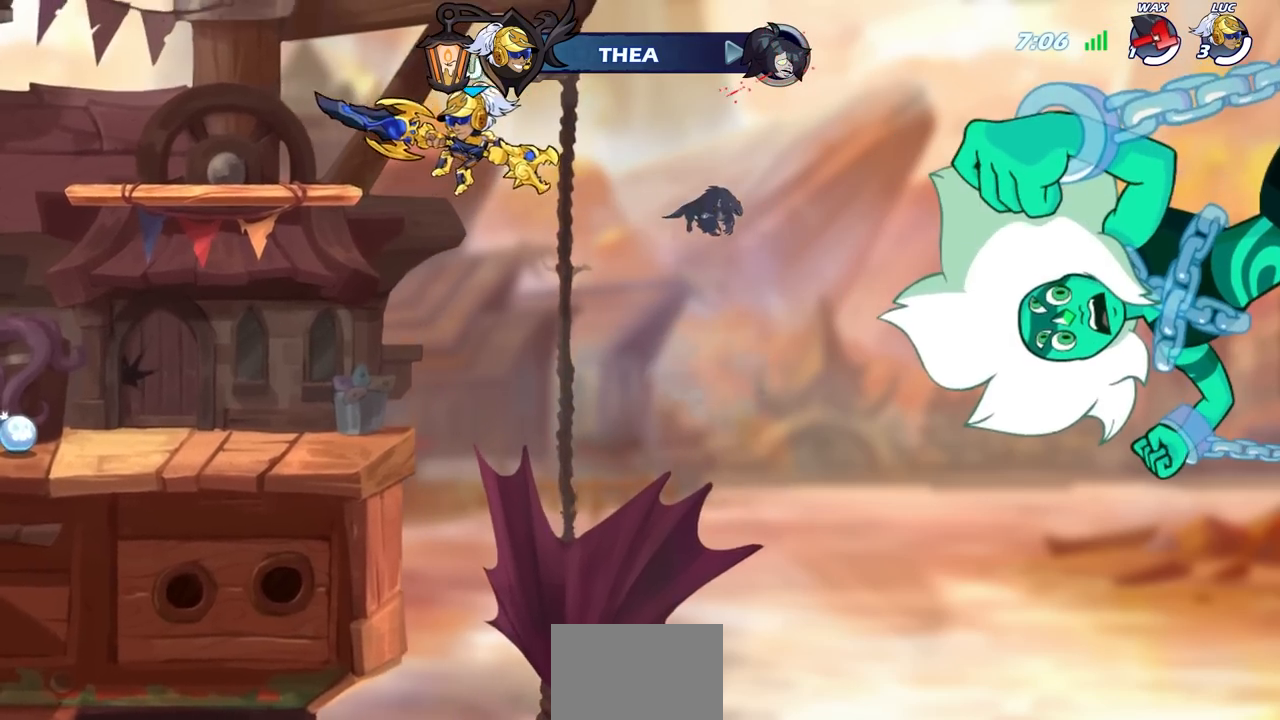
{"dt_ms": 500, "buttons": [], "left_stick": "left", "right_stick": "center", "events": []}
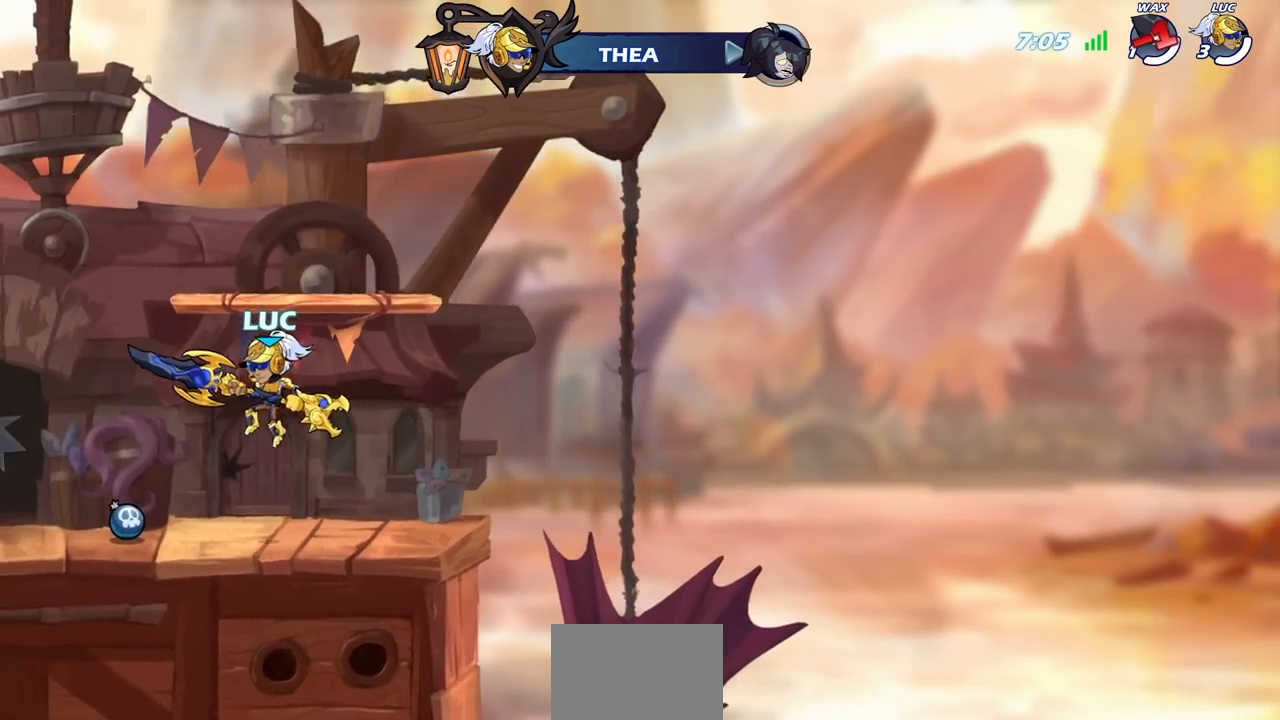
{"dt_ms": 500, "buttons": ["CROSS"], "left_stick": "left", "right_stick": "center", "events": [[183, "CROSS", "down"], [350, "CROSS", "up"], [433, "CROSS", "down"]]}
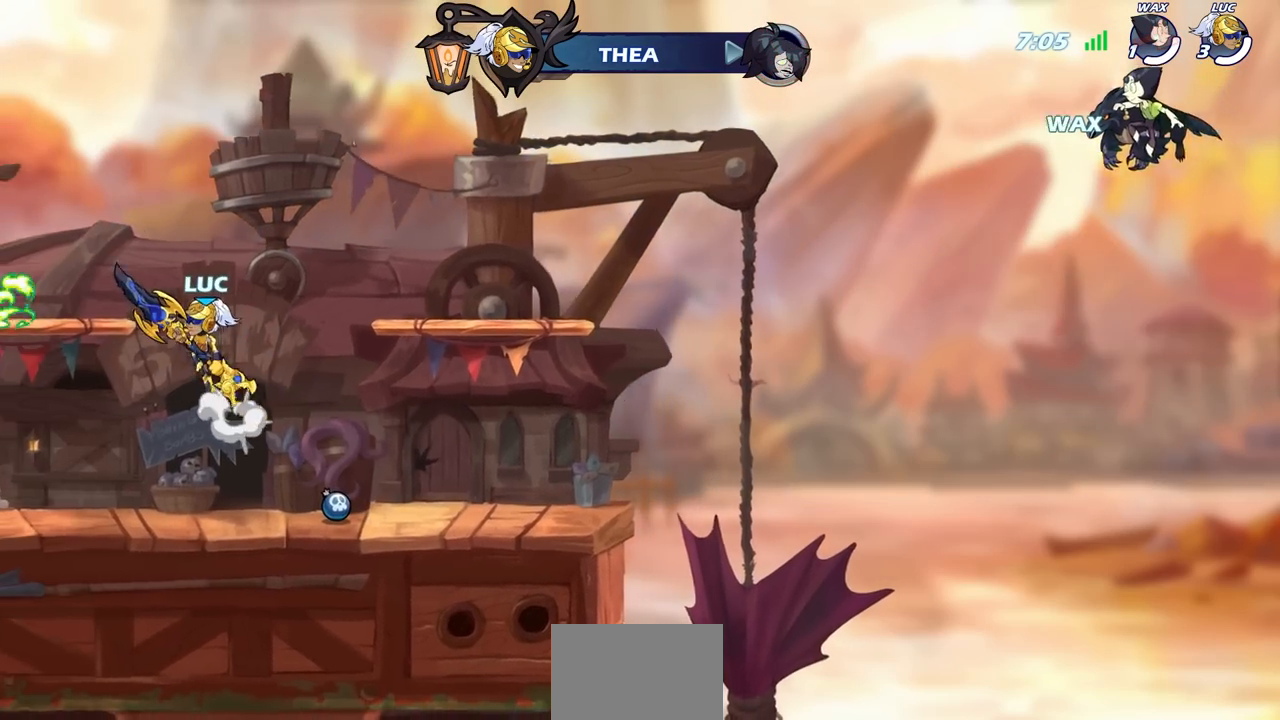
{"dt_ms": 500, "buttons": [], "left_stick": "center", "right_stick": "center", "events": [[83, "CROSS", "up"], [183, "left_stick", "center"]]}
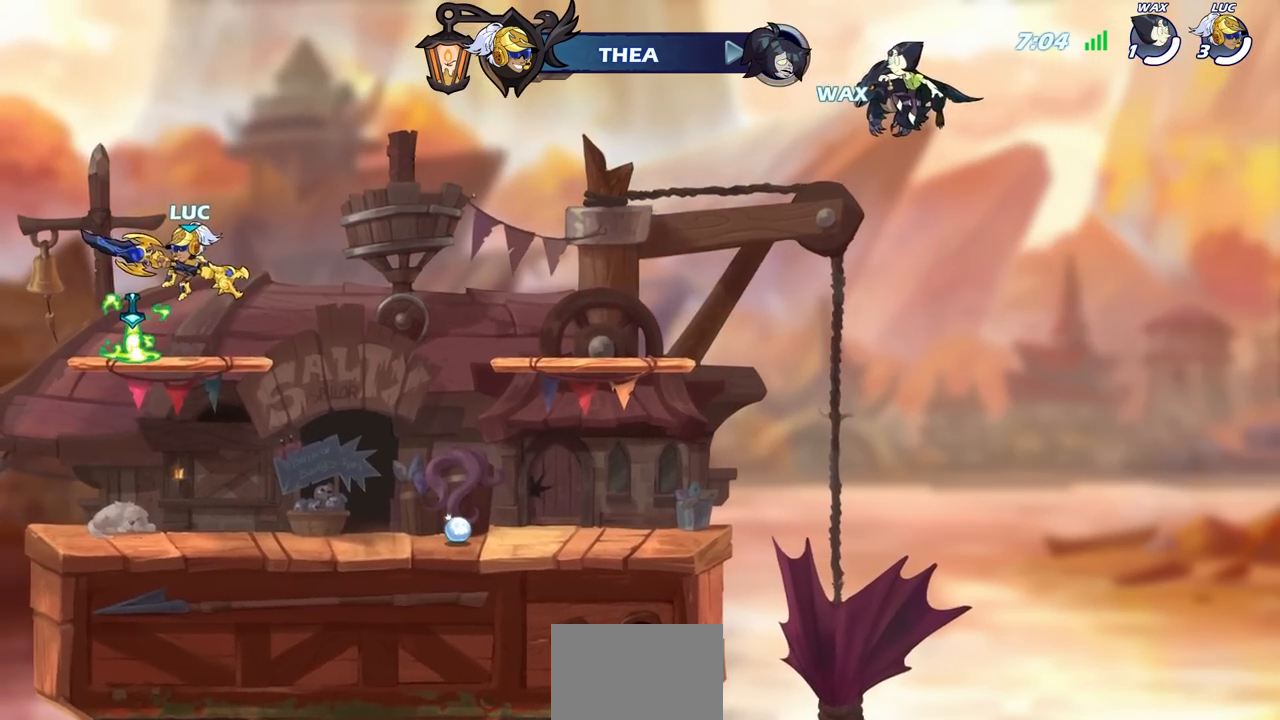
{"dt_ms": 500, "buttons": [], "left_stick": "right", "right_stick": "center", "events": [[433, "left_stick", "right"]]}
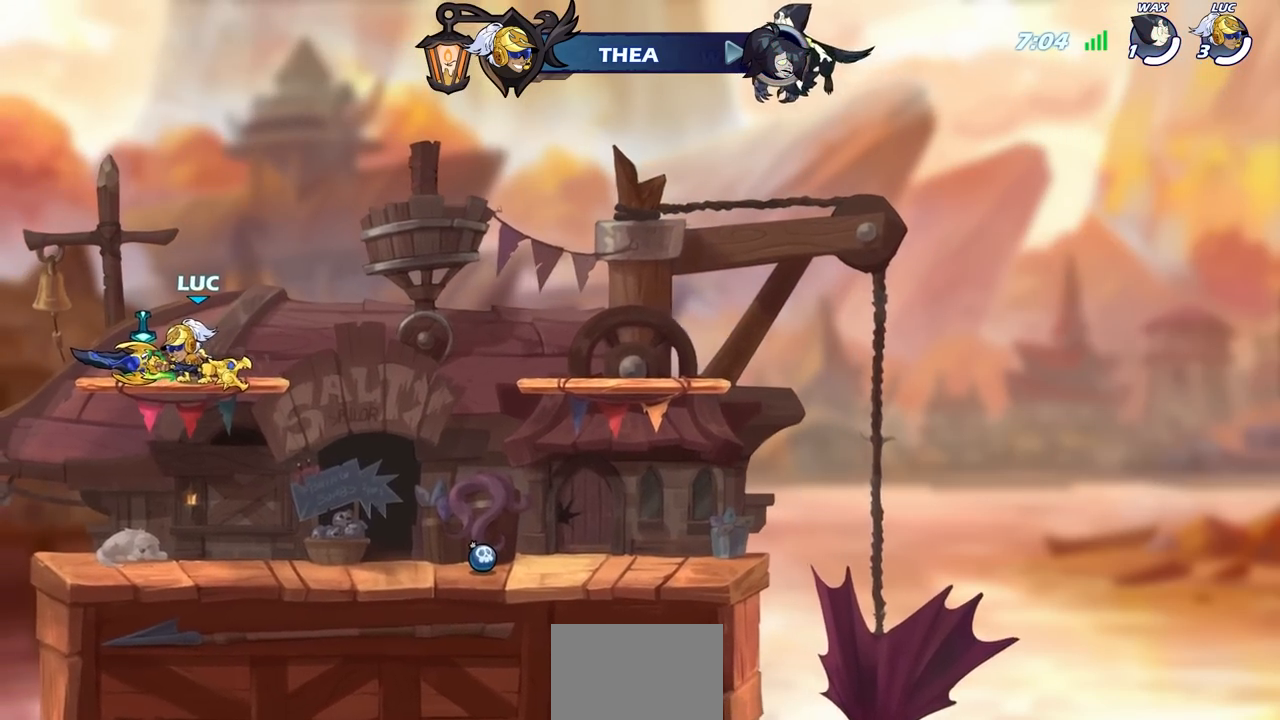
{"dt_ms": 500, "buttons": ["CIRCLE"], "left_stick": "down-left", "right_stick": "center", "events": [[17, "left_stick", "center"], [67, "left_stick", "right"], [133, "left_stick", "center"], [317, "left_stick", "right"], [483, "CIRCLE", "down"], [483, "left_stick", "down-left"]]}
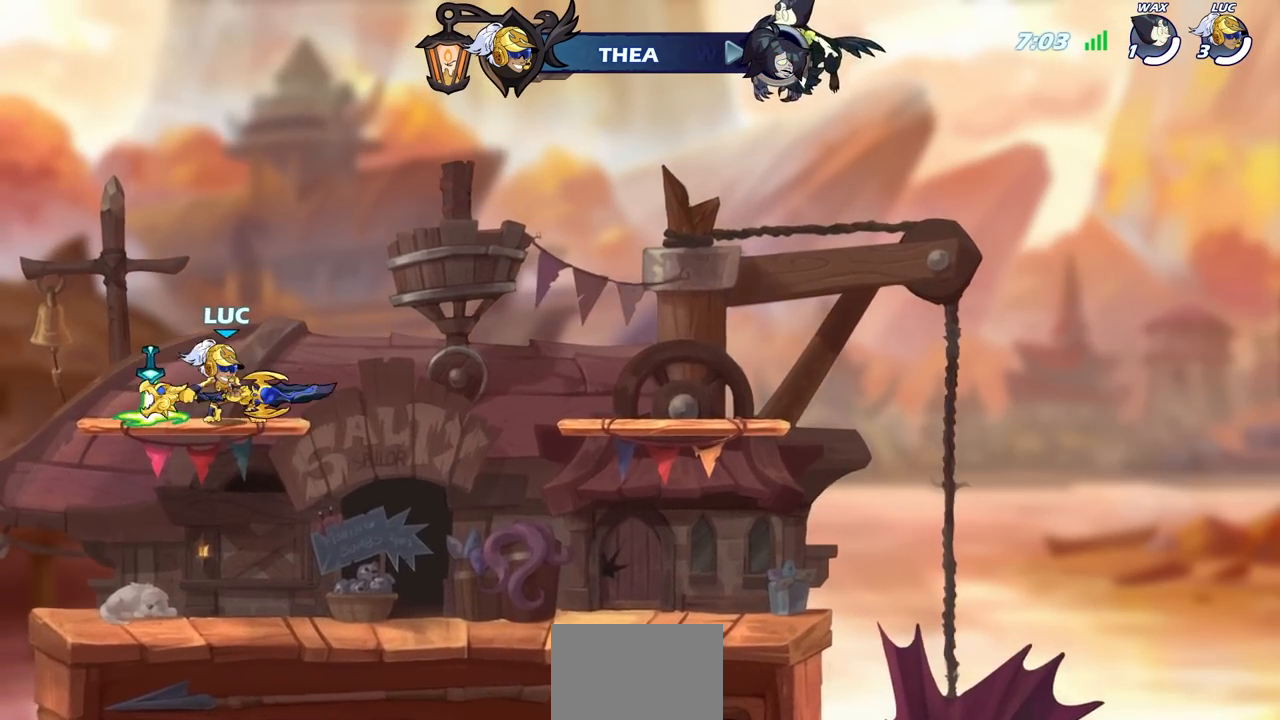
{"dt_ms": 500, "buttons": ["CIRCLE"], "left_stick": "down-left", "right_stick": "center", "events": []}
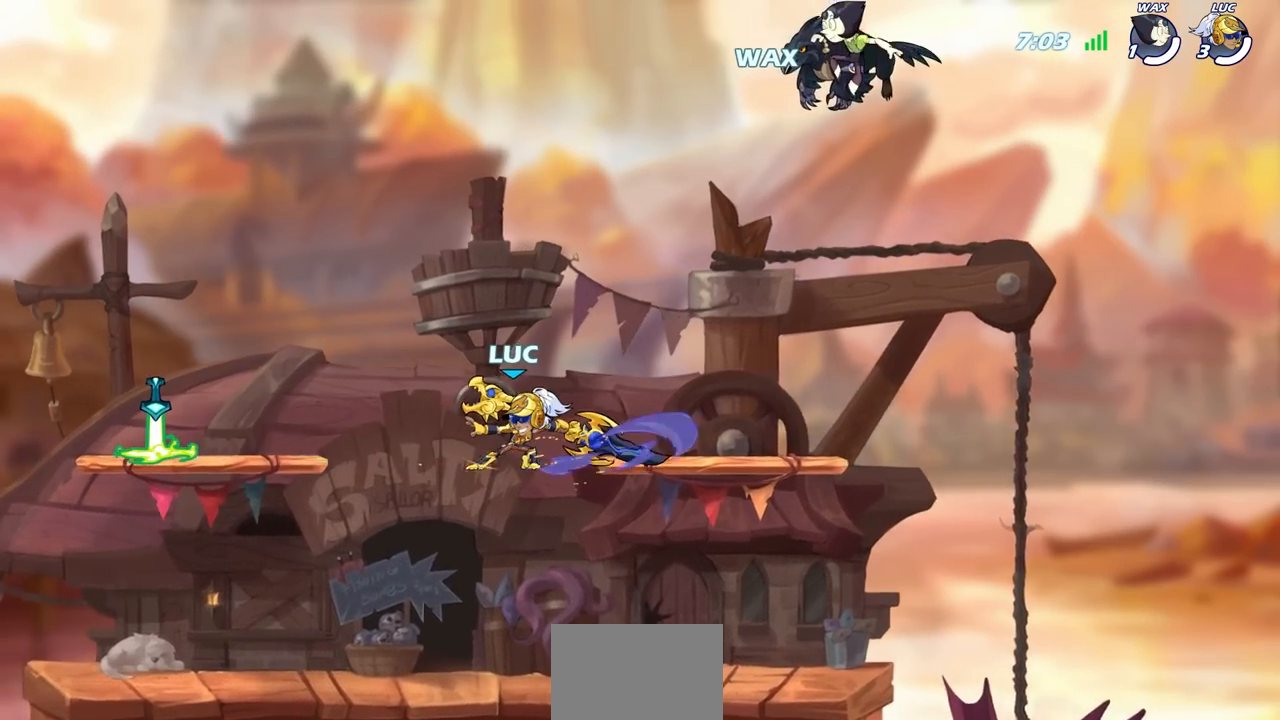
{"dt_ms": 500, "buttons": ["CIRCLE"], "left_stick": "center", "right_stick": "center", "events": [[200, "left_stick", "center"]]}
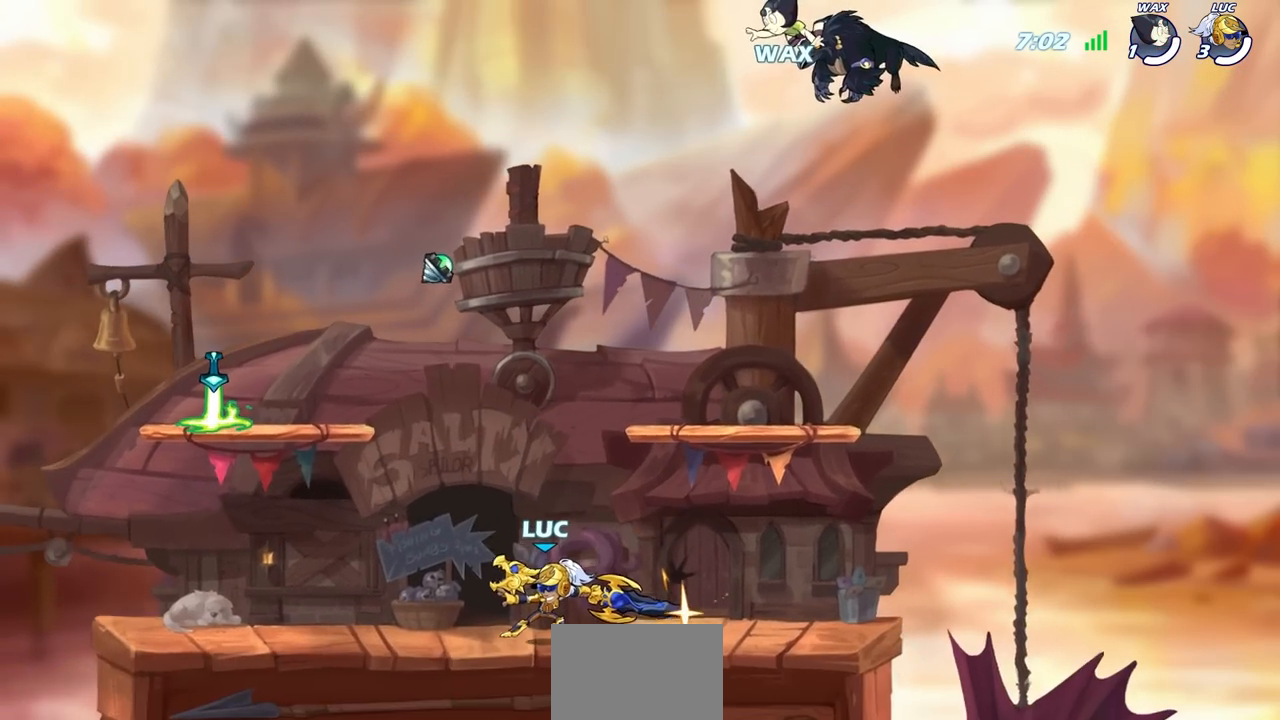
{"dt_ms": 500, "buttons": [], "left_stick": "center", "right_stick": "center", "events": [[333, "CIRCLE", "up"]]}
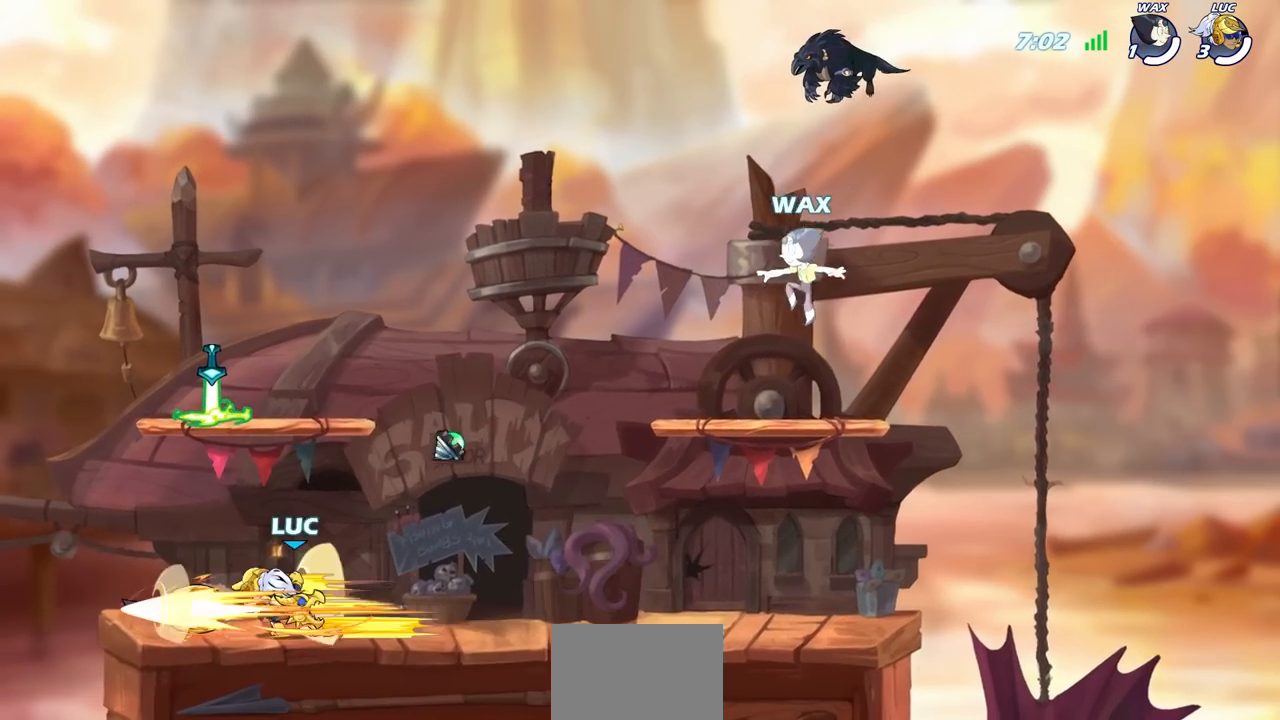
{"dt_ms": 500, "buttons": [], "left_stick": "center", "right_stick": "center", "events": []}
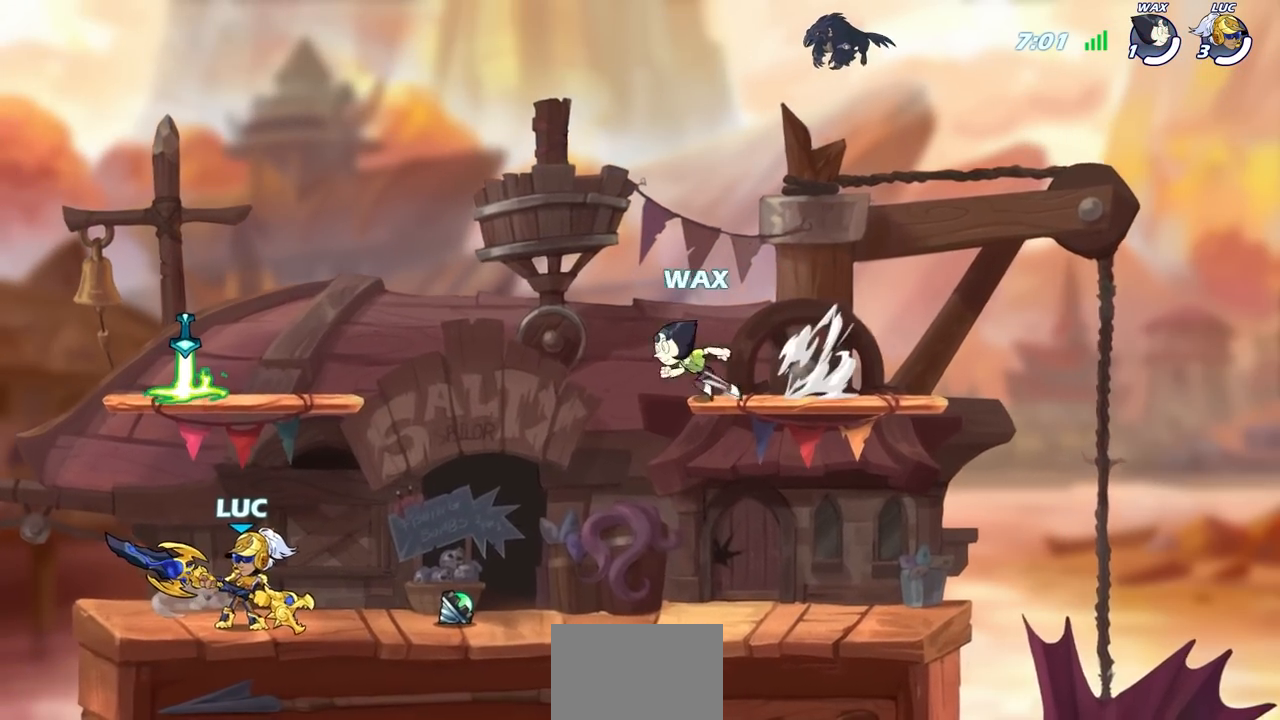
{"dt_ms": 500, "buttons": [], "left_stick": "center", "right_stick": "center", "events": [[17, "left_stick", "right"], [150, "R1", "down"], [150, "left_stick", "up"], [300, "R1", "up"], [333, "left_stick", "center"]]}
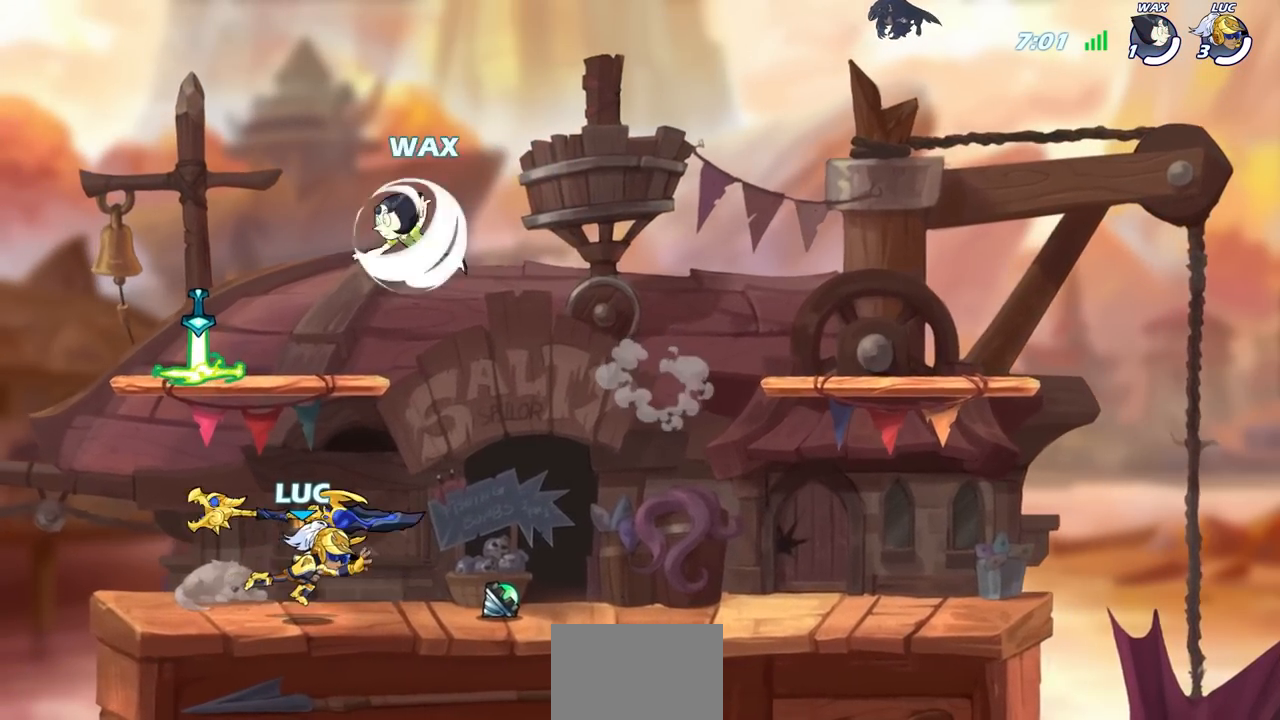
{"dt_ms": 500, "buttons": [], "left_stick": "right", "right_stick": "center", "events": [[167, "left_stick", "right"]]}
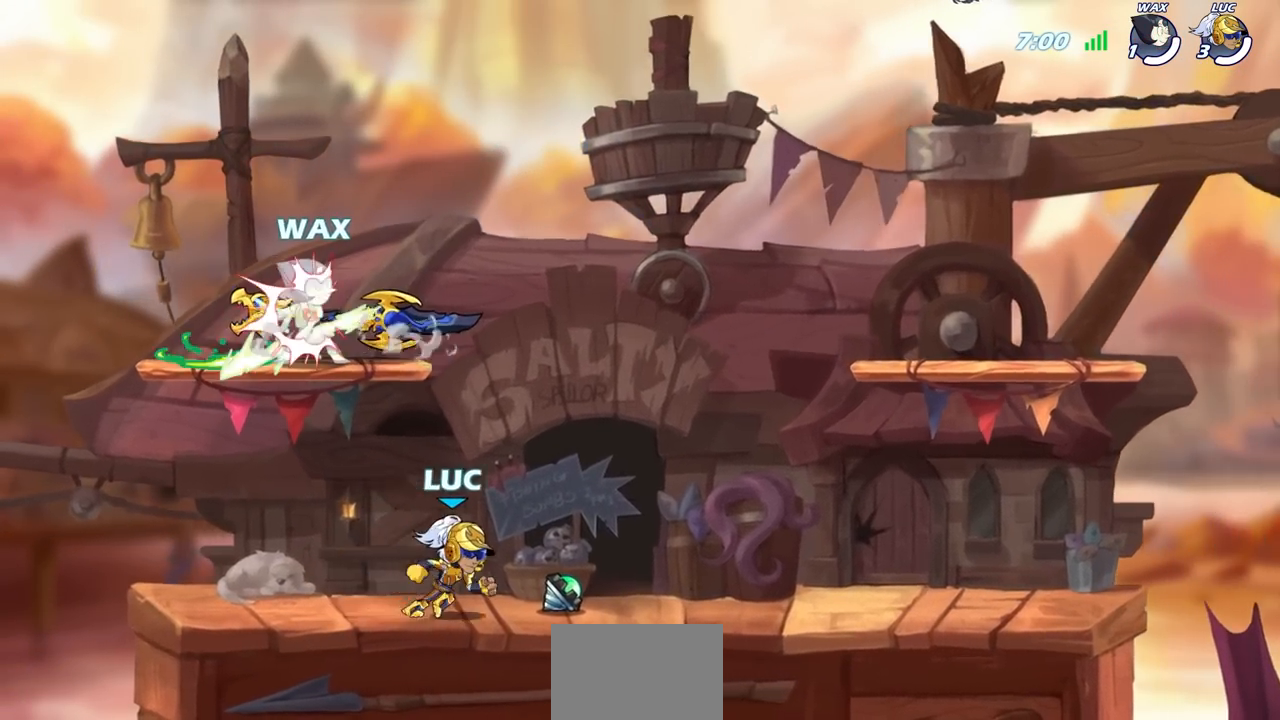
{"dt_ms": 500, "buttons": ["CIRCLE"], "left_stick": "up-right", "right_stick": "center", "events": [[83, "R1", "down"], [83, "left_stick", "left"], [167, "R1", "up"], [433, "left_stick", "up-right"], [450, "CIRCLE", "down"]]}
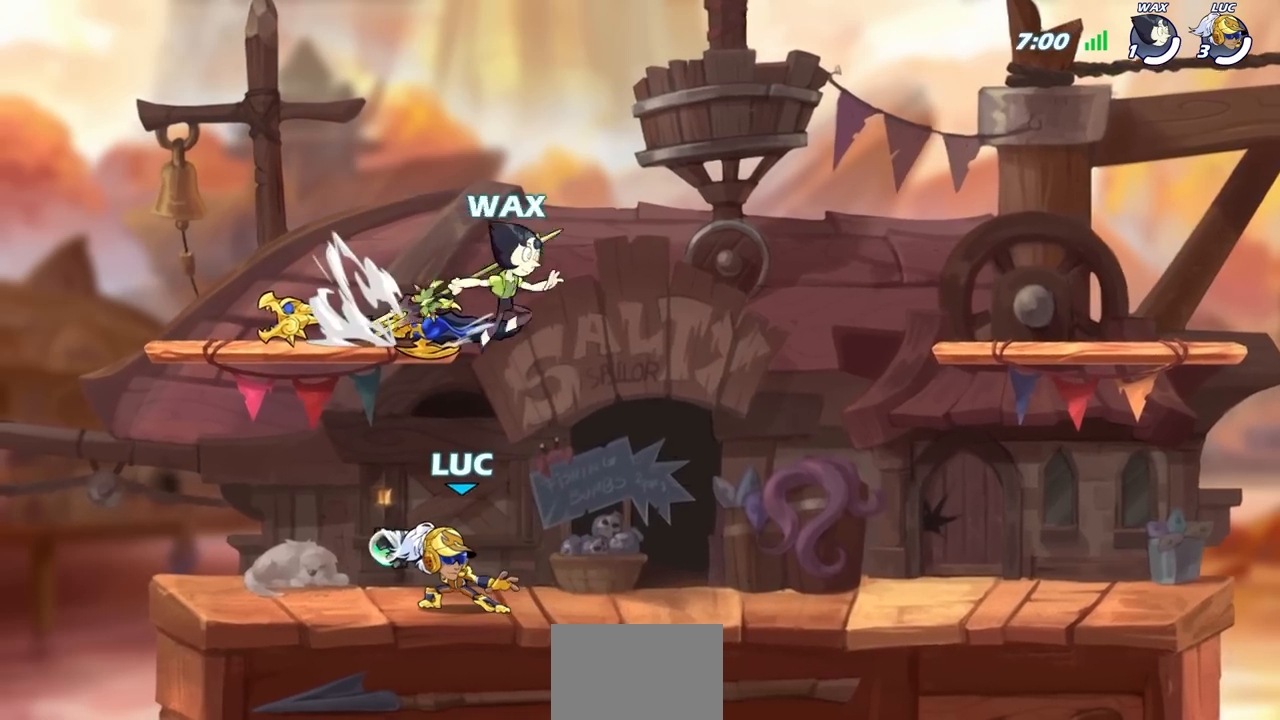
{"dt_ms": 500, "buttons": ["R1", "R2"], "left_stick": "right", "right_stick": "center", "events": [[67, "CIRCLE", "up"], [83, "left_stick", "center"], [433, "left_stick", "right"], [483, "R2", "down"], [500, "R1", "down"]]}
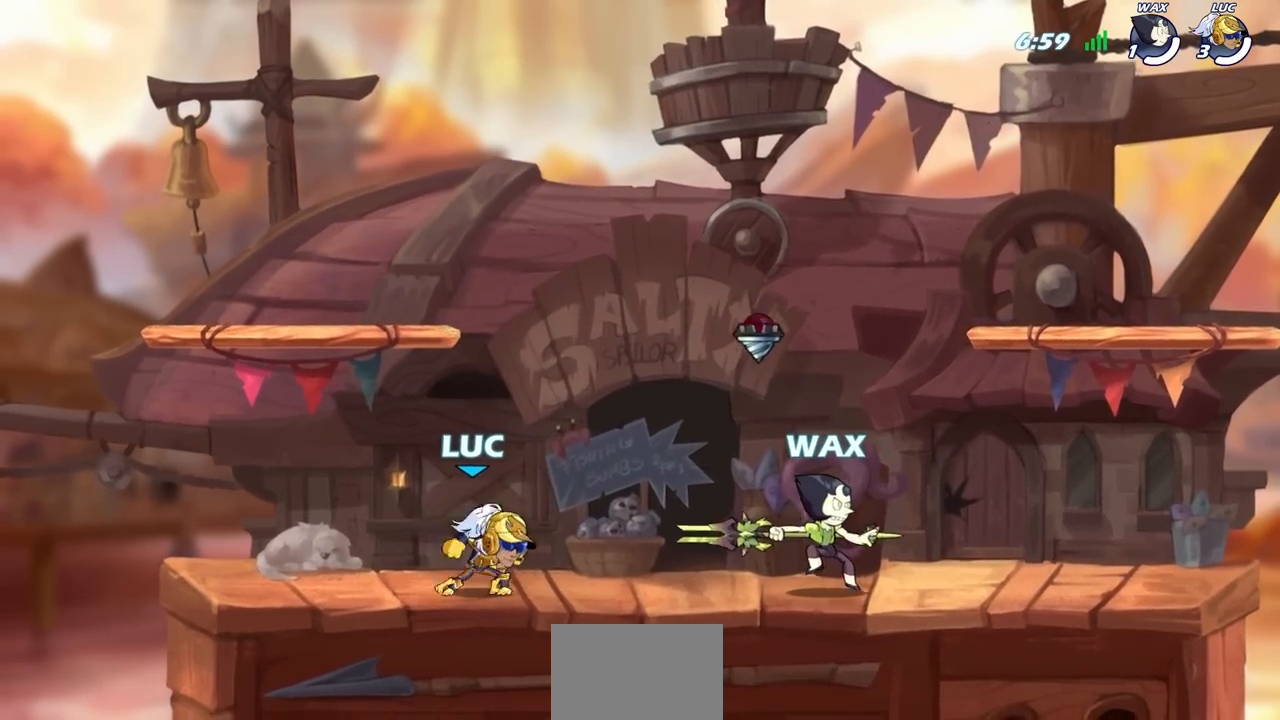
{"dt_ms": 500, "buttons": ["SQUARE"], "left_stick": "center", "right_stick": "center", "events": [[150, "left_stick", "down"], [167, "R1", "up"], [167, "R2", "up"], [250, "SQUARE", "down"], [267, "left_stick", "center"], [350, "SQUARE", "up"], [450, "SQUARE", "down"]]}
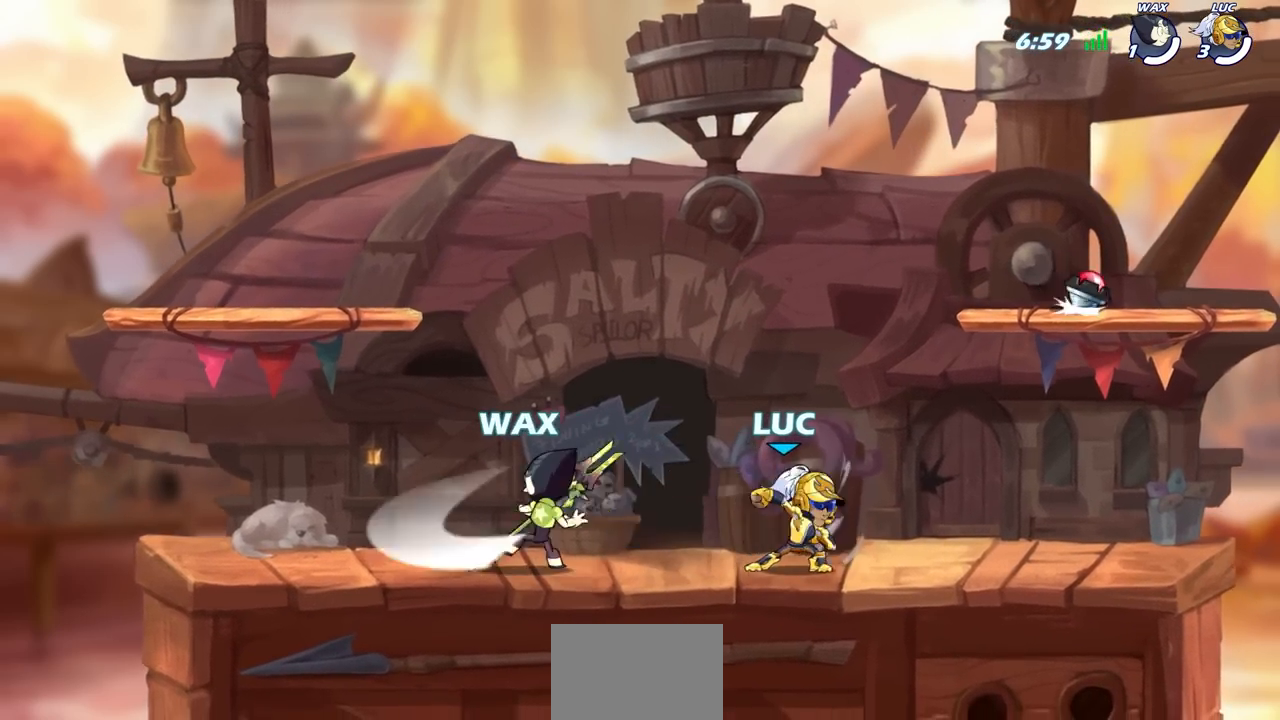
{"dt_ms": 500, "buttons": ["SQUARE", "R2"], "left_stick": "left", "right_stick": "center", "events": [[33, "SQUARE", "up"], [283, "left_stick", "left"], [417, "R2", "down"], [483, "SQUARE", "down"]]}
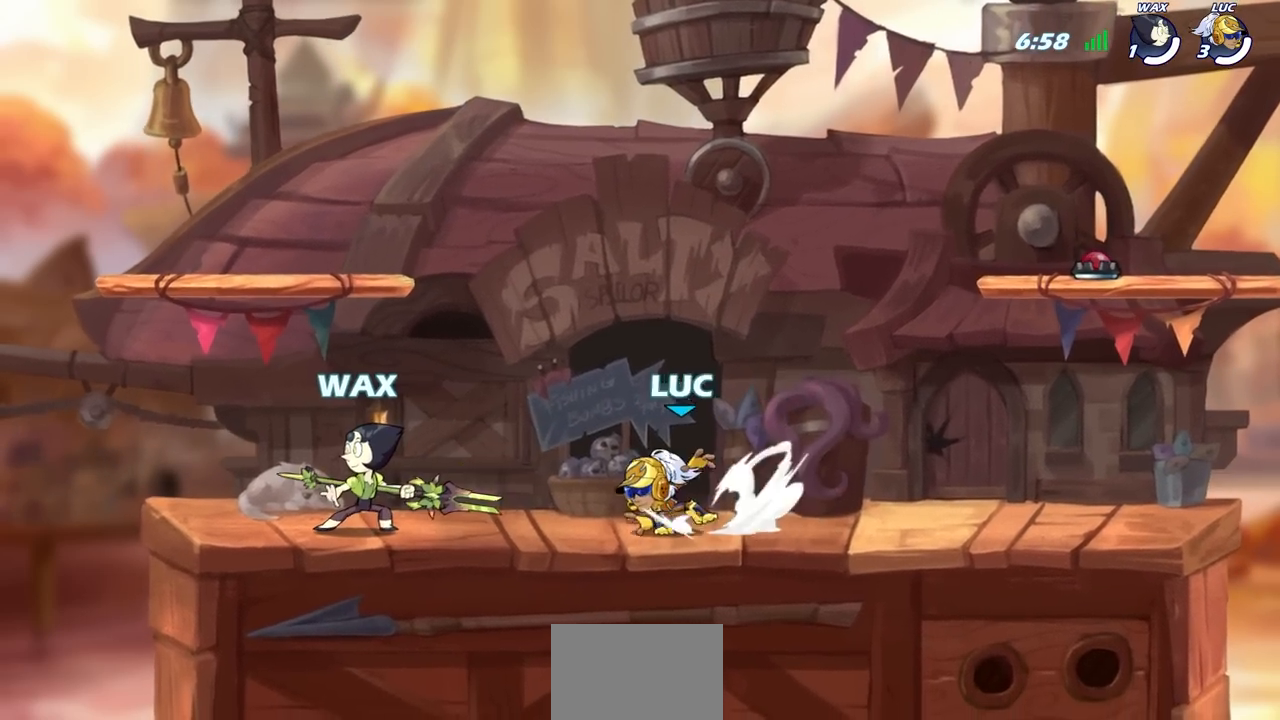
{"dt_ms": 500, "buttons": ["SQUARE"], "left_stick": "center", "right_stick": "center", "events": [[133, "R2", "up"], [200, "SQUARE", "up"], [217, "left_stick", "center"], [350, "left_stick", "left"], [500, "SQUARE", "down"], [500, "left_stick", "center"]]}
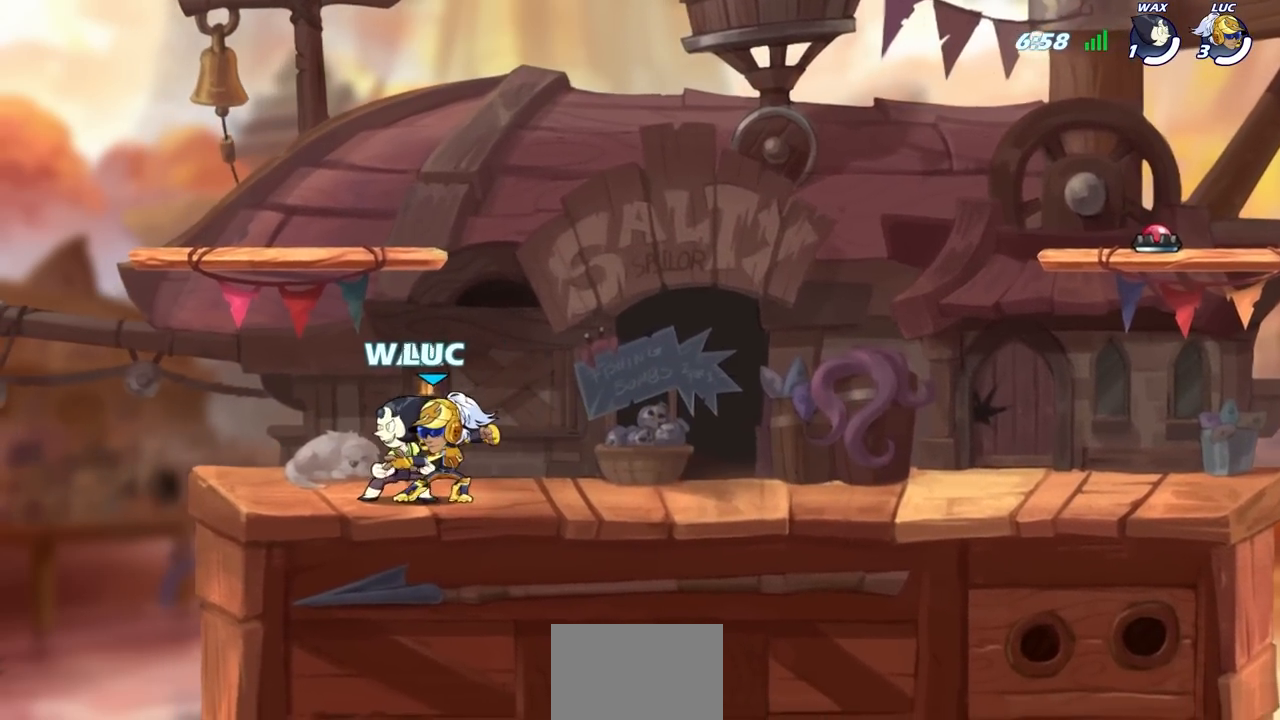
{"dt_ms": 500, "buttons": [], "left_stick": "center", "right_stick": "center", "events": [[50, "SQUARE", "up"], [167, "SQUARE", "down"], [233, "SQUARE", "up"]]}
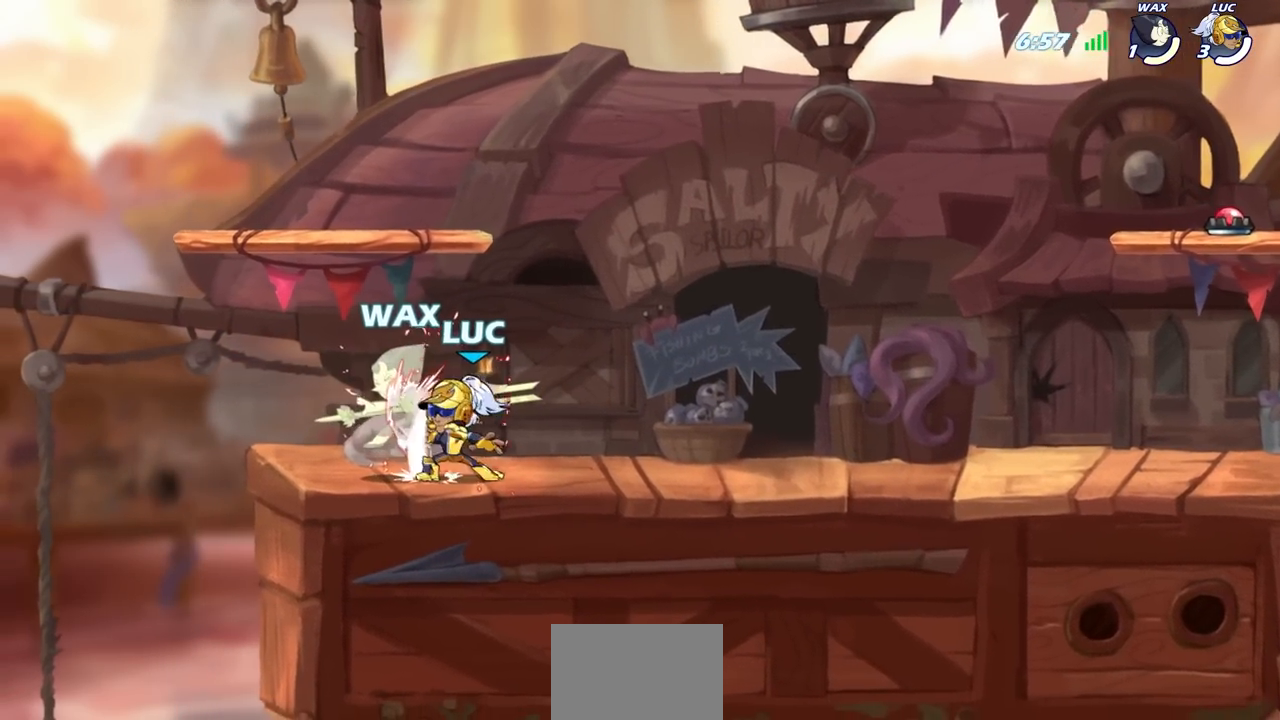
{"dt_ms": 1000, "buttons": ["CIRCLE"], "left_stick": "down-left", "right_stick": "center"}
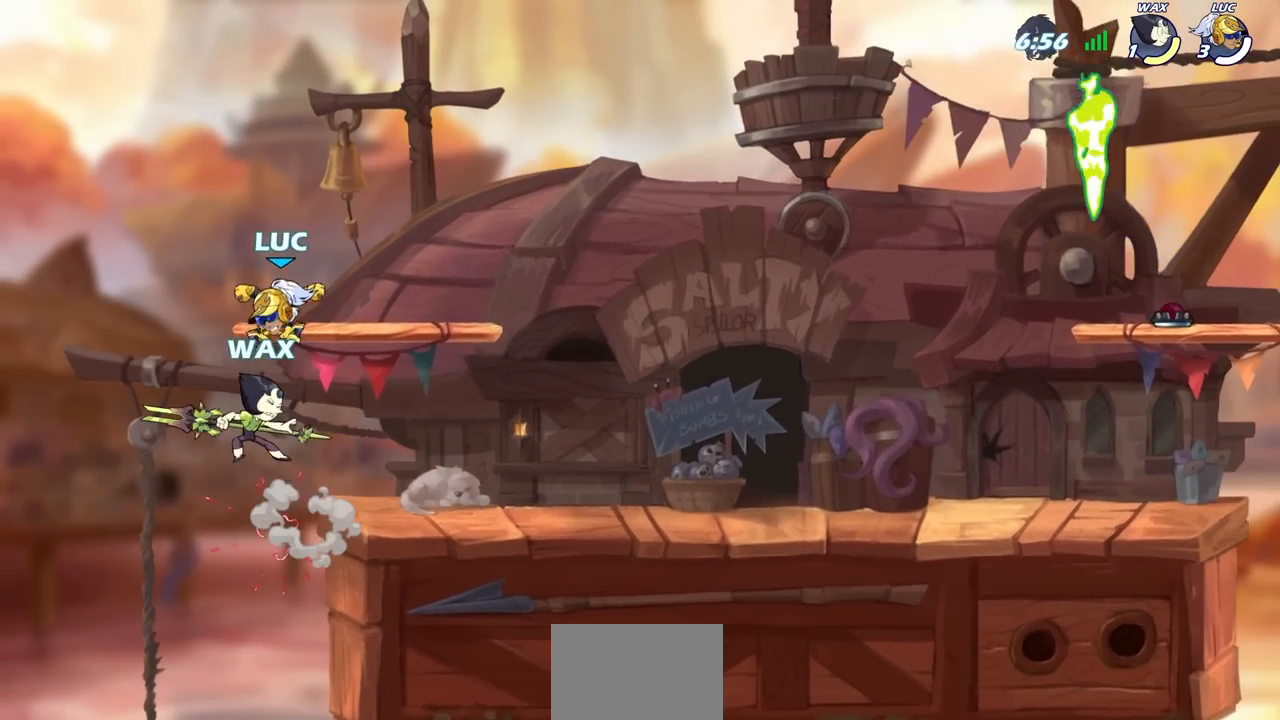
{"dt_ms": 500, "buttons": [], "left_stick": "center", "right_stick": "center", "events": [[300, "CIRCLE", "up"], [317, "left_stick", "center"]]}
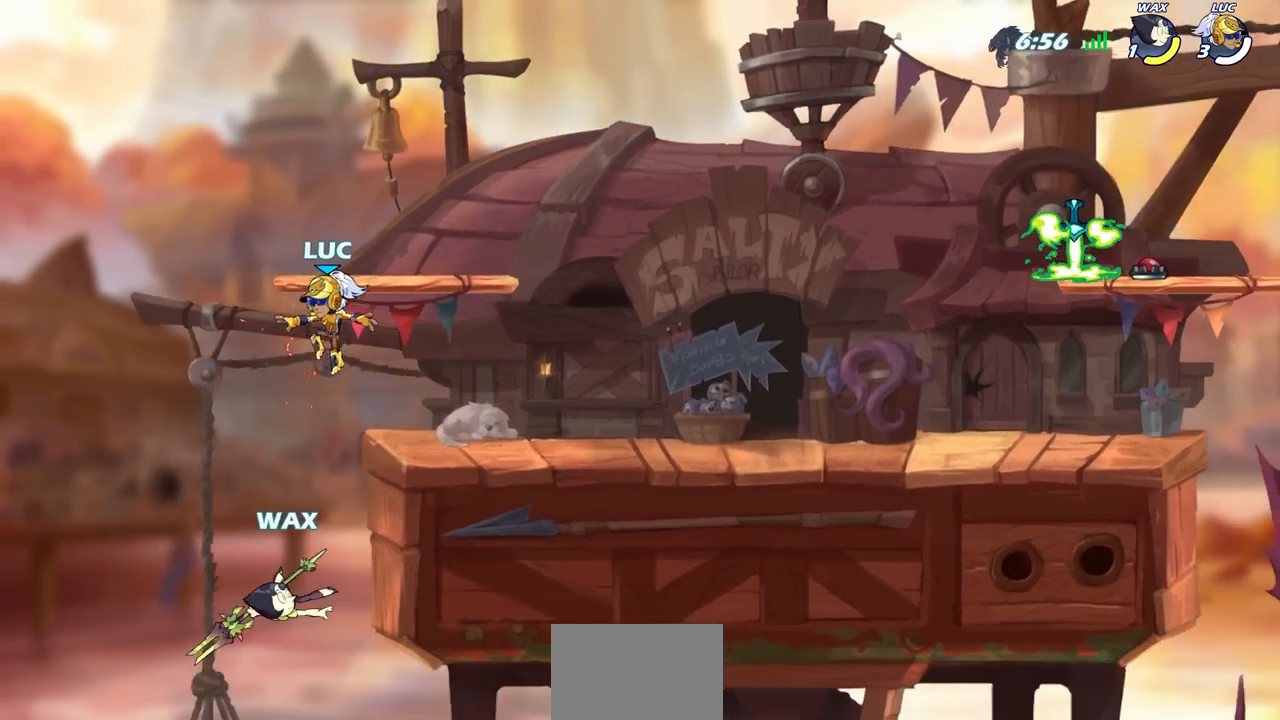
{"dt_ms": 500, "buttons": [], "left_stick": "center", "right_stick": "center", "events": [[83, "left_stick", "down-right"], [217, "SQUARE", "down"], [300, "SQUARE", "up"], [300, "left_stick", "center"]]}
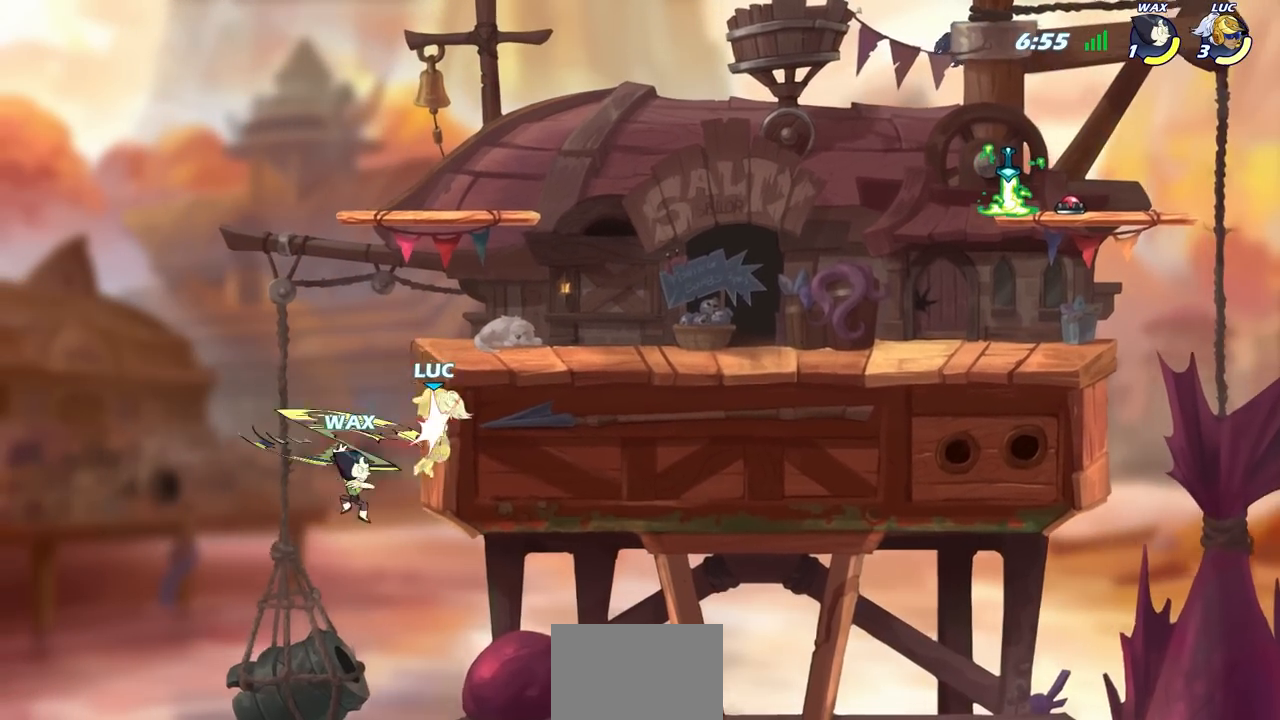
{"dt_ms": 500, "buttons": ["SQUARE"], "left_stick": "down", "right_stick": "center", "events": [[300, "left_stick", "right"], [400, "left_stick", "down"], [450, "SQUARE", "down"]]}
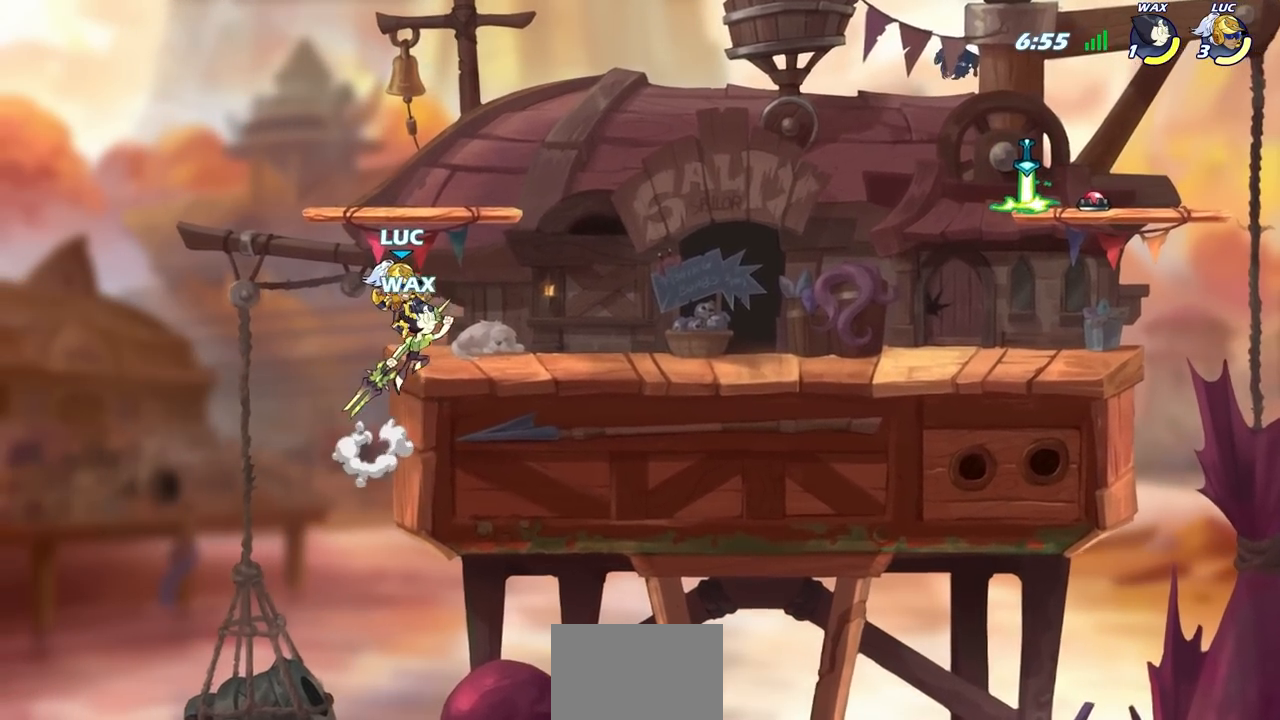
{"dt_ms": 500, "buttons": ["SQUARE", "R2"], "left_stick": "down", "right_stick": "center", "events": [[67, "SQUARE", "up"], [117, "left_stick", "center"], [400, "left_stick", "down"], [450, "R2", "down"], [500, "SQUARE", "down"]]}
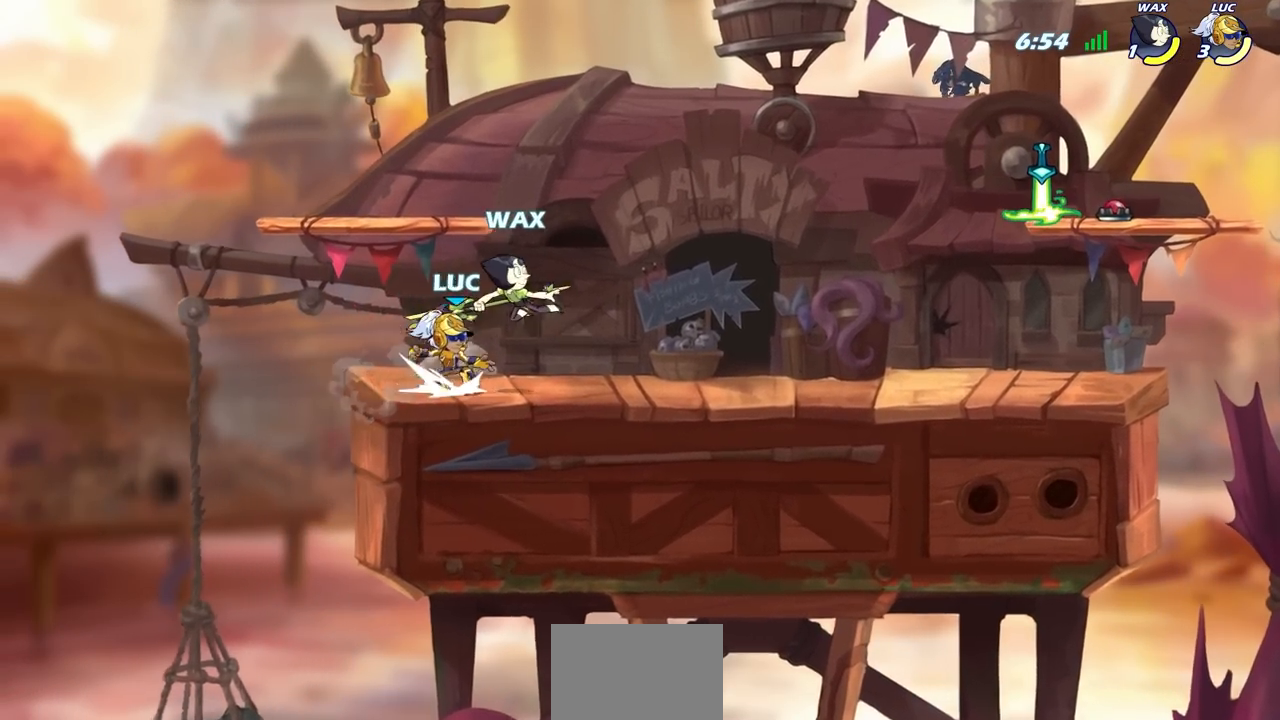
{"dt_ms": 500, "buttons": [], "left_stick": "left", "right_stick": "center", "events": [[50, "R1", "down"], [117, "R1", "up"], [117, "R2", "up"], [117, "SQUARE", "up"], [117, "left_stick", "center"], [500, "left_stick", "left"]]}
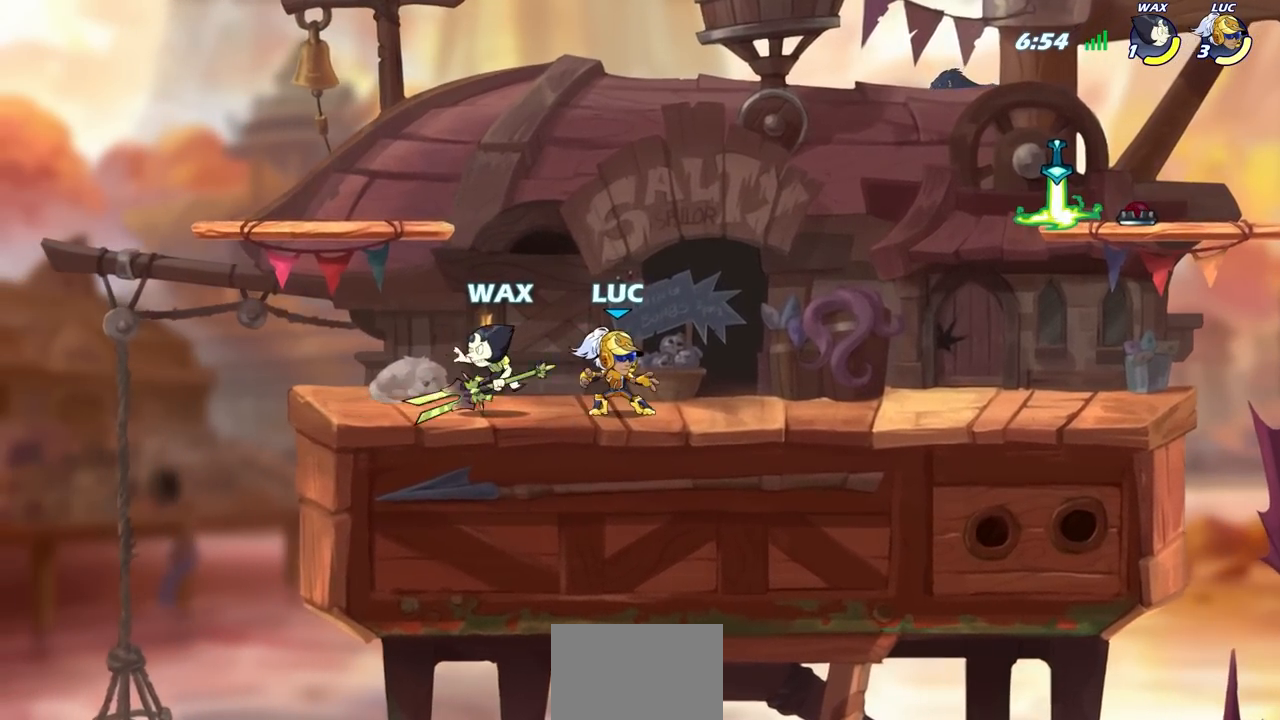
{"dt_ms": 500, "buttons": ["R2"], "left_stick": "down-left", "right_stick": "center", "events": [[117, "SQUARE", "down"], [217, "SQUARE", "up"], [217, "left_stick", "center"], [450, "left_stick", "down-left"], [500, "R2", "down"]]}
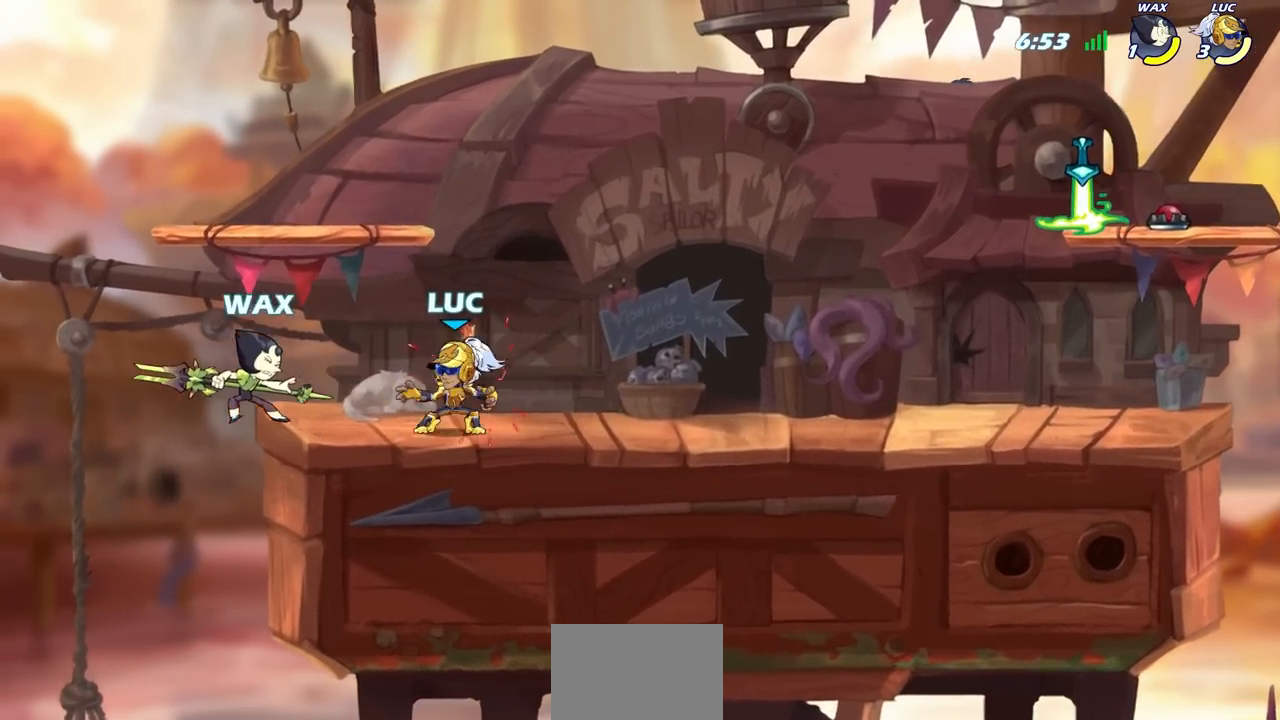
{"dt_ms": 500, "buttons": [], "left_stick": "center", "right_stick": "center", "events": [[50, "SQUARE", "down"], [200, "R2", "up"], [200, "SQUARE", "up"], [233, "left_stick", "left"], [417, "left_stick", "center"]]}